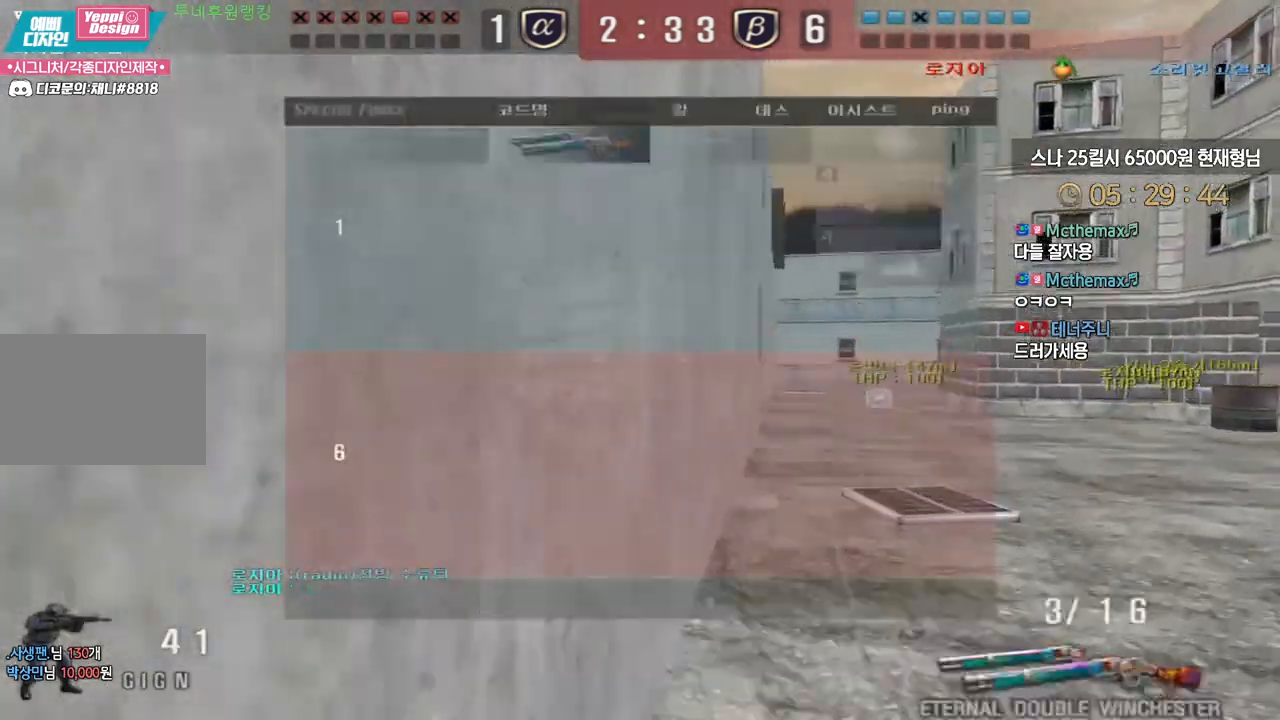
Gameplay with keyboard; each line is a JSON object with the keys held at the frame after it. "events" lists presses ("down") and releases ("up") of "a", "ctrl", "d", "e", "f", "q", "r", "s", "shift", "space", "tab" and "w" between this image and that frame as [ms after this image, input, new state], when the widget could be followed in between. No other keys are recorded. Mouse input is not recorded.
{"keys": ["d", "w"], "events": []}
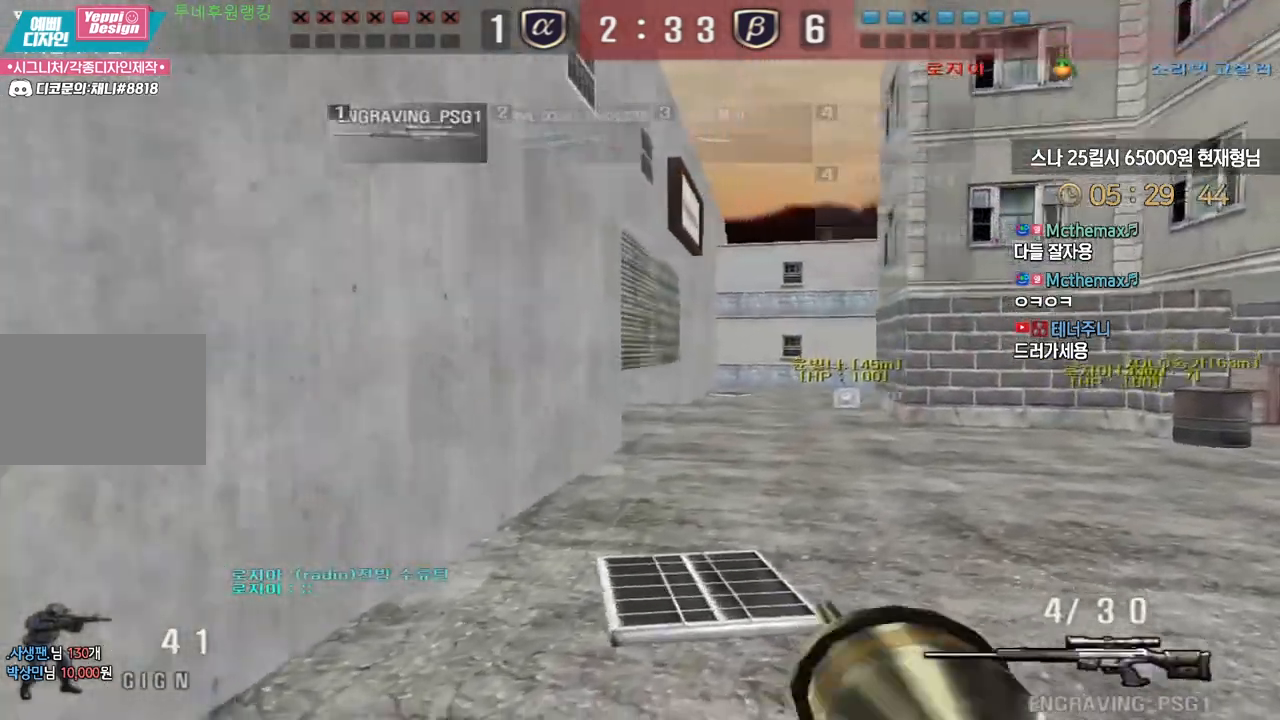
{"keys": [], "events": [[83, "ctrl", "down"], [117, "d", "up"], [117, "space", "down"], [117, "w", "up"], [133, "ctrl", "up"], [150, "space", "up"]]}
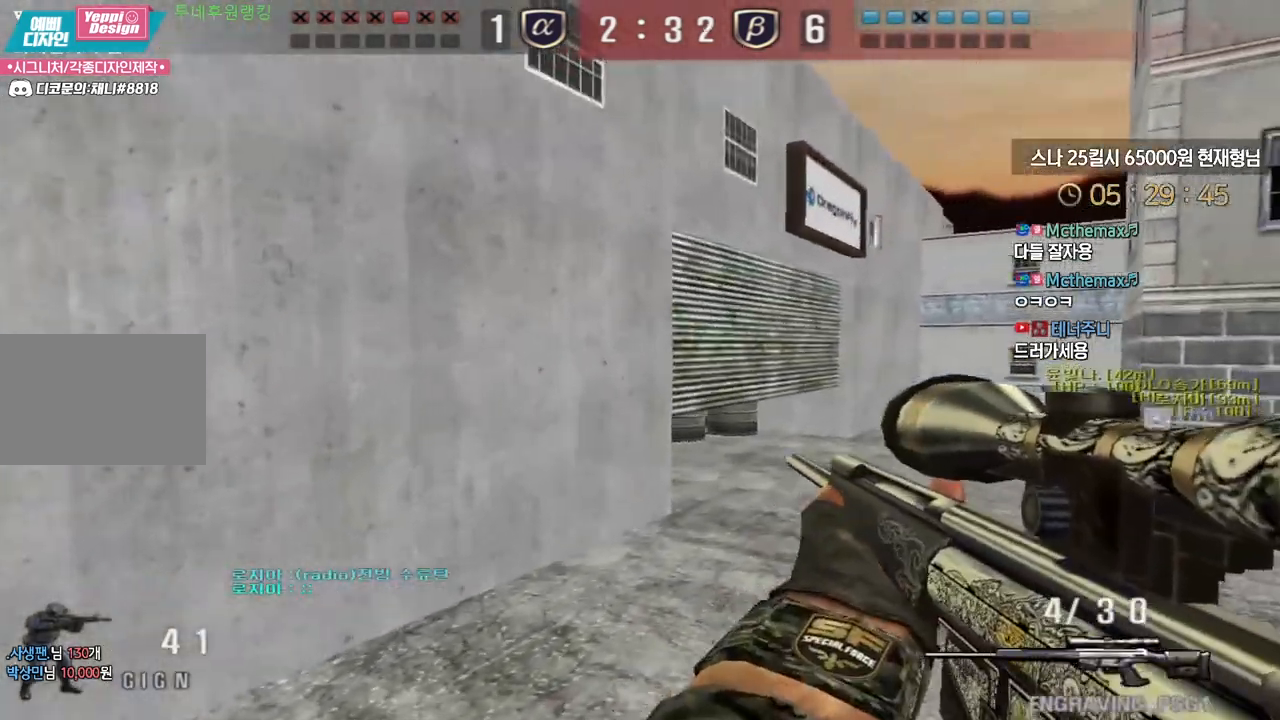
{"keys": ["ctrl"], "events": [[250, "d", "down"], [250, "w", "down"], [417, "ctrl", "down"], [450, "d", "up"], [467, "w", "up"]]}
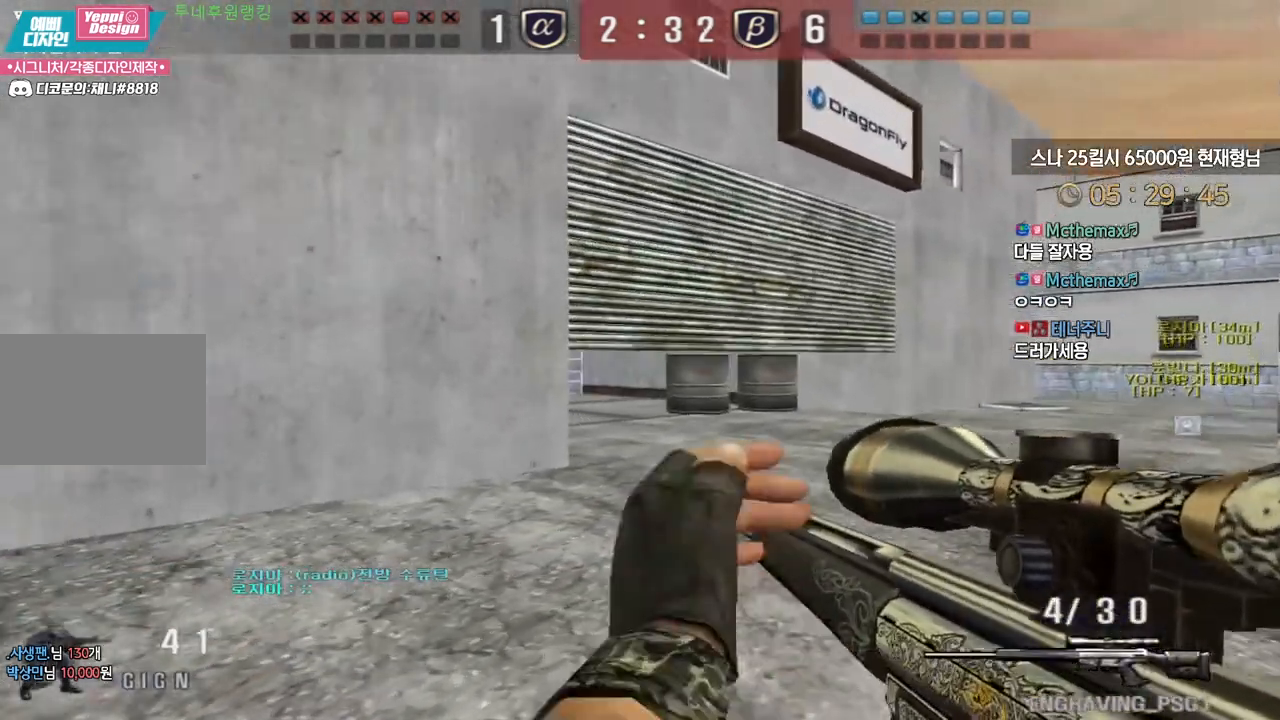
{"keys": ["d", "w"], "events": [[50, "d", "down"], [50, "w", "down"], [67, "ctrl", "up"], [183, "ctrl", "down"], [200, "d", "up"], [217, "w", "up"], [283, "d", "down"], [283, "w", "down"], [300, "ctrl", "up"]]}
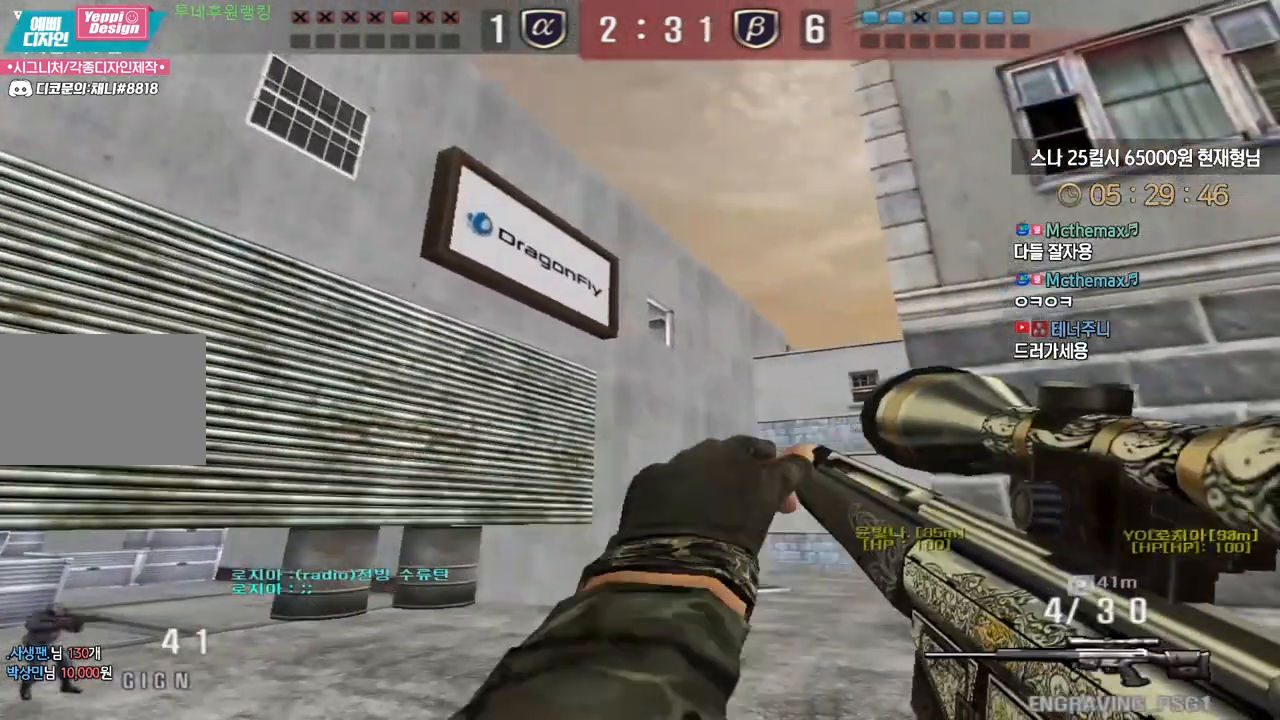
{"keys": ["d", "s", "shift"], "events": [[50, "shift", "down"], [67, "d", "up"], [67, "w", "up"], [350, "d", "down"], [400, "s", "down"]]}
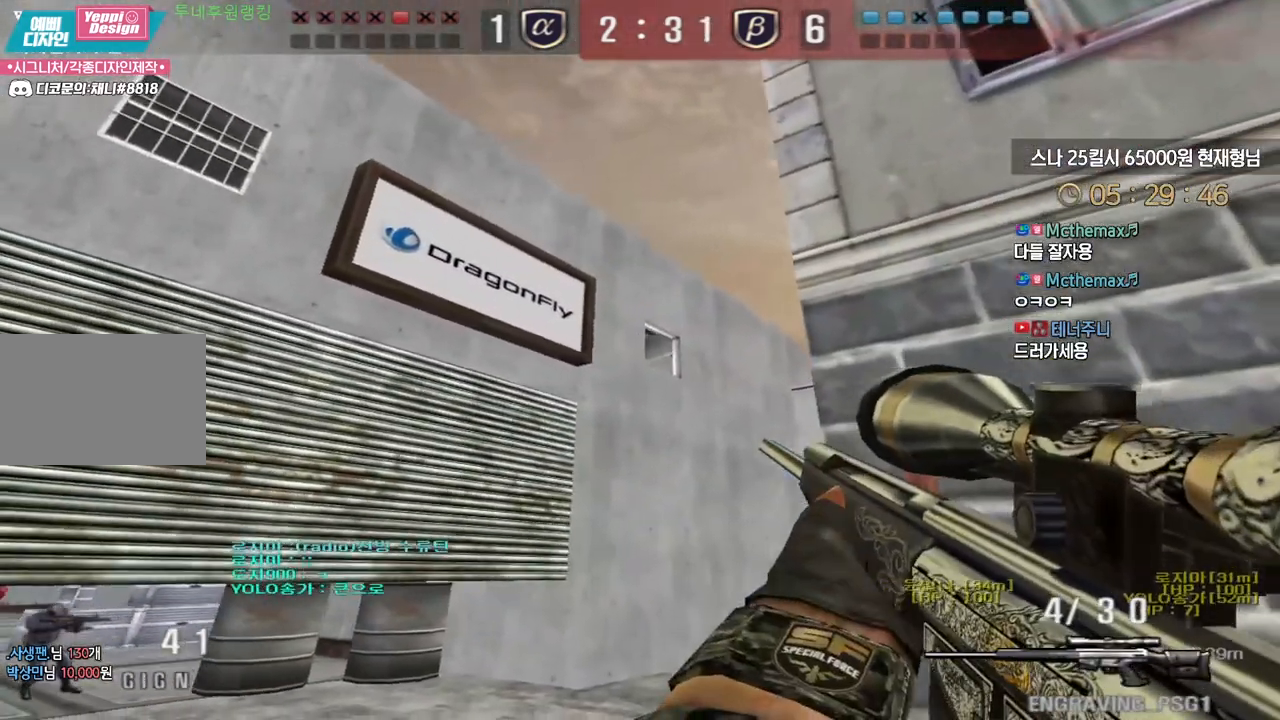
{"keys": ["shift"], "events": [[100, "d", "up"], [100, "s", "up"]]}
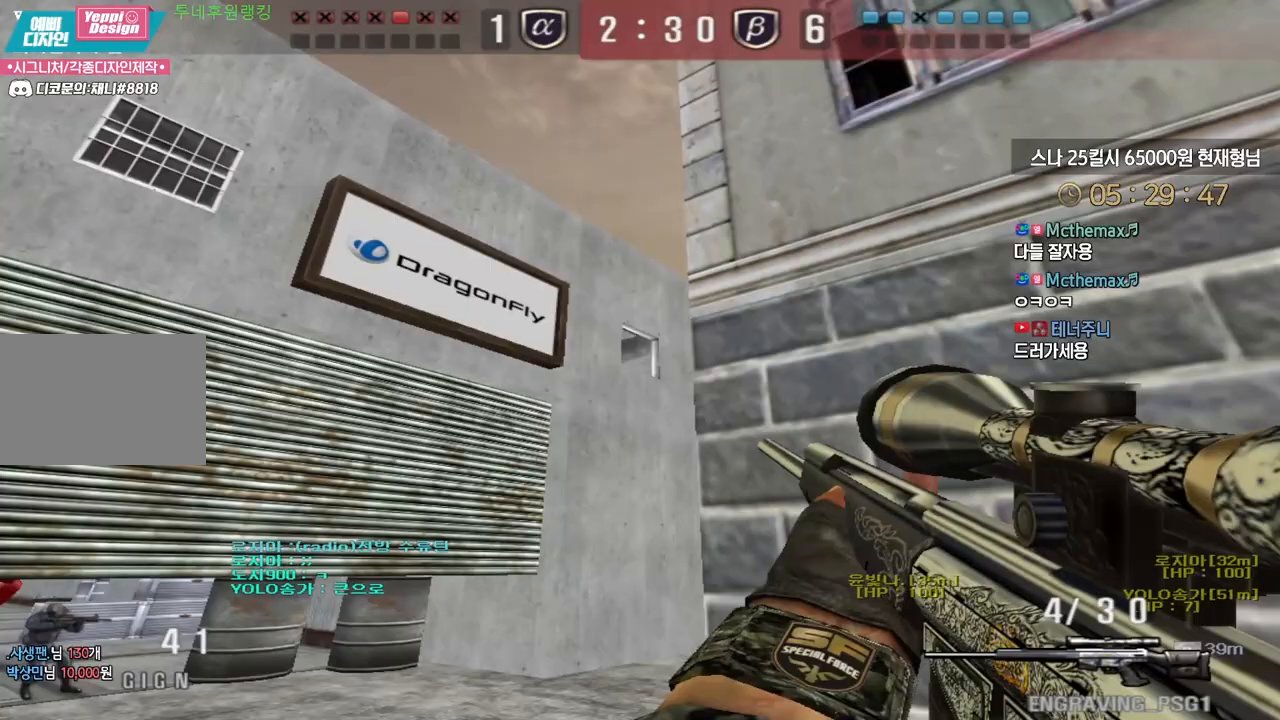
{"keys": ["shift"], "events": []}
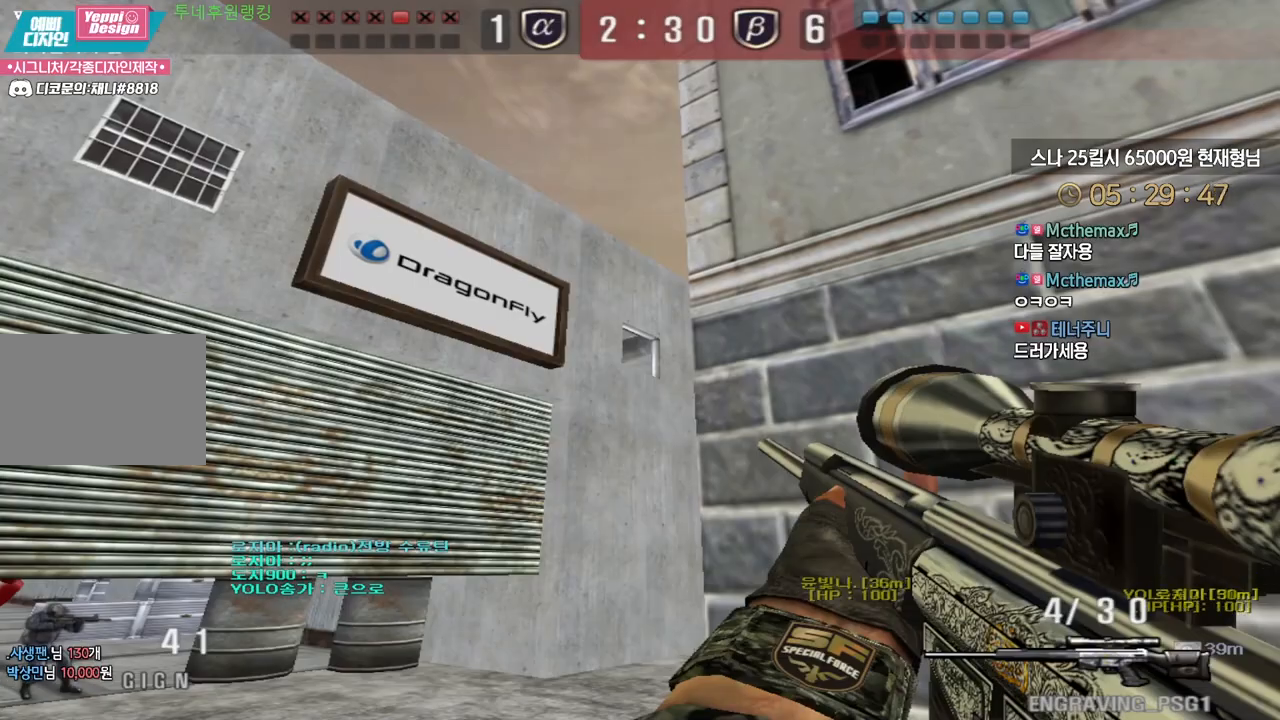
{"keys": ["a", "w"], "events": [[33, "w", "down"], [150, "d", "down"], [450, "a", "down"], [450, "shift", "up"], [467, "d", "up"]]}
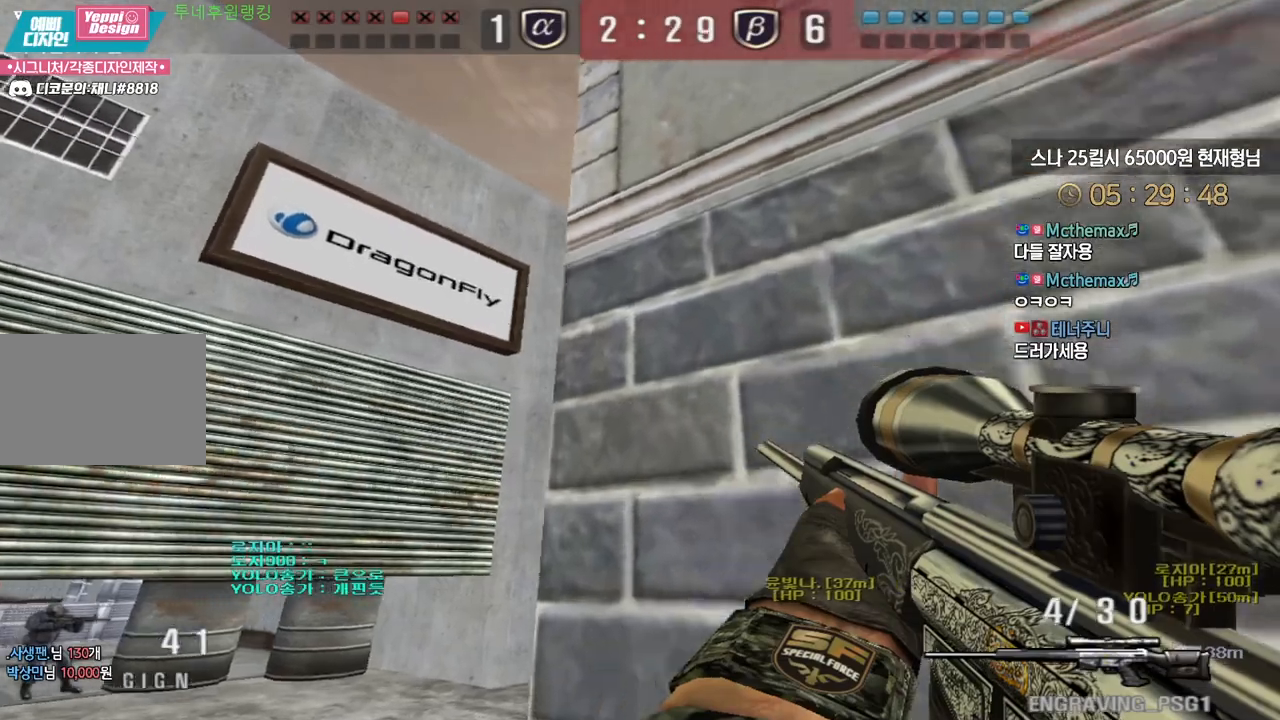
{"keys": ["d", "w"], "events": [[83, "a", "up"], [83, "shift", "down"], [83, "w", "up"], [117, "shift", "up"], [117, "space", "down"], [167, "a", "down"], [167, "space", "up"], [167, "w", "down"], [433, "a", "up"], [500, "d", "down"]]}
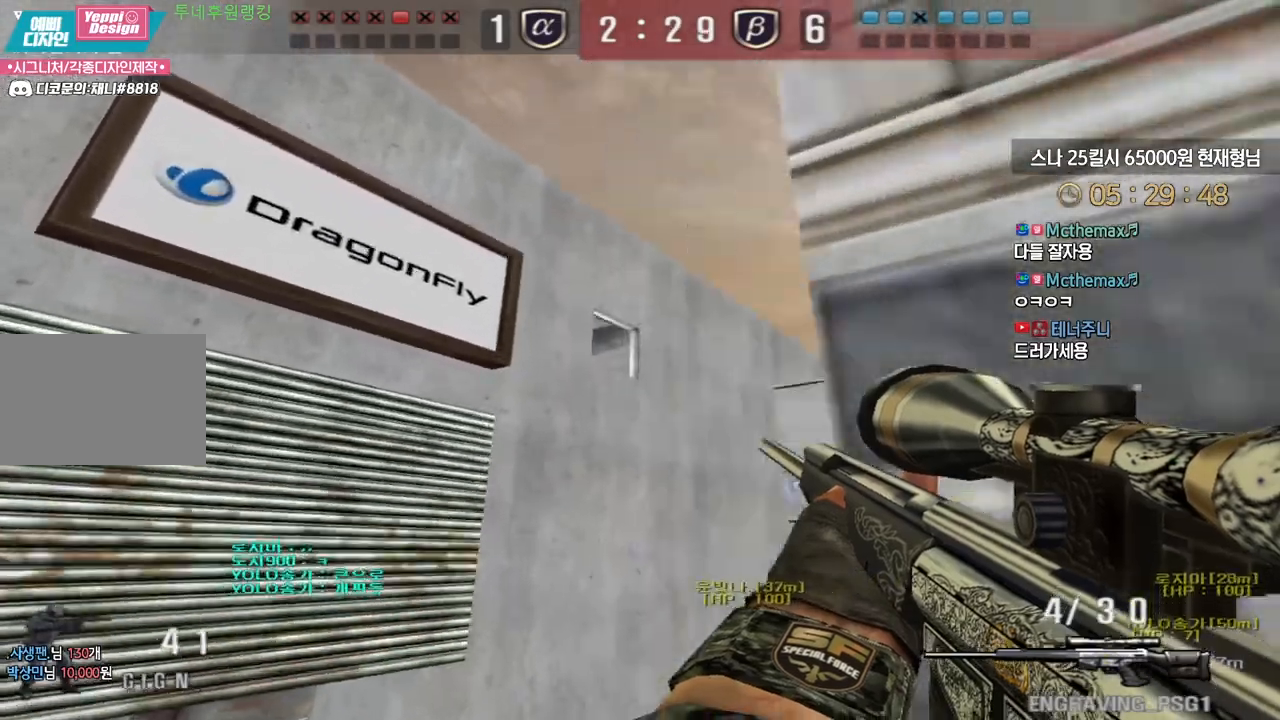
{"keys": ["d", "w"], "events": [[150, "a", "down"], [150, "d", "up"], [400, "a", "up"], [400, "shift", "down"], [433, "d", "down"], [433, "shift", "up"], [433, "w", "up"], [450, "w", "down"]]}
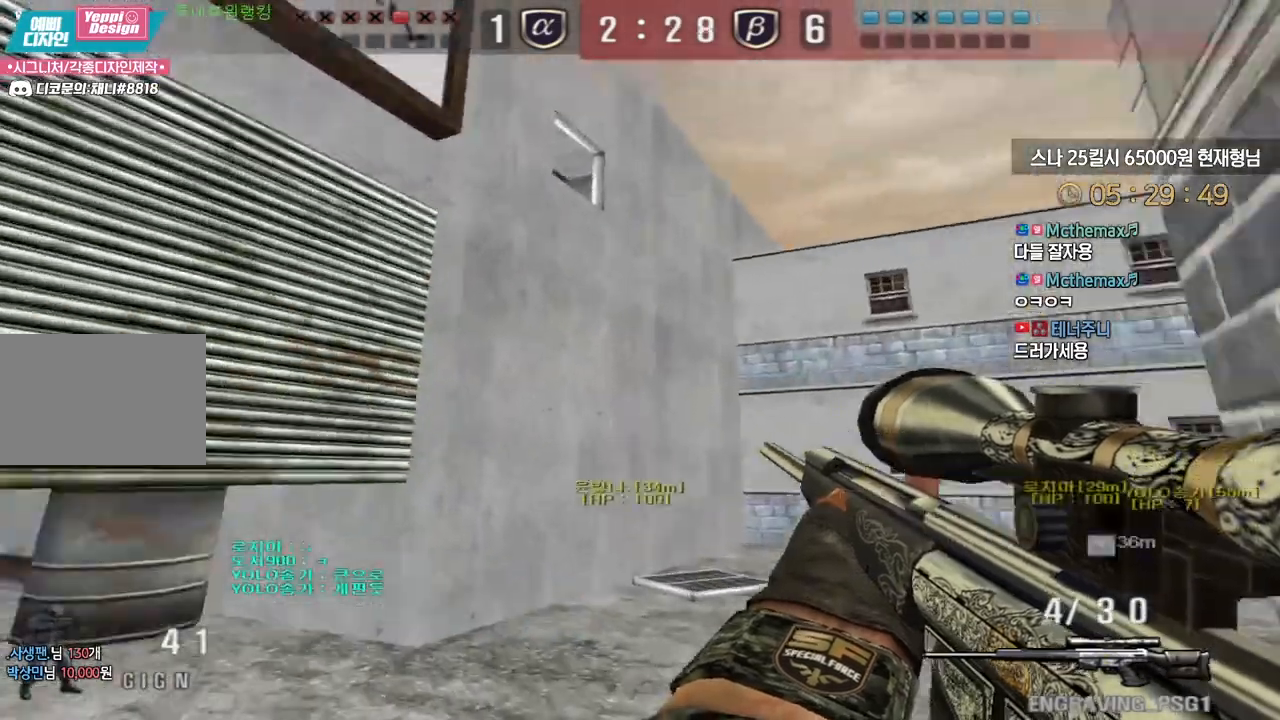
{"keys": [], "events": [[133, "shift", "down"], [150, "d", "up"], [150, "space", "down"], [150, "w", "up"], [167, "shift", "up"], [217, "space", "up"]]}
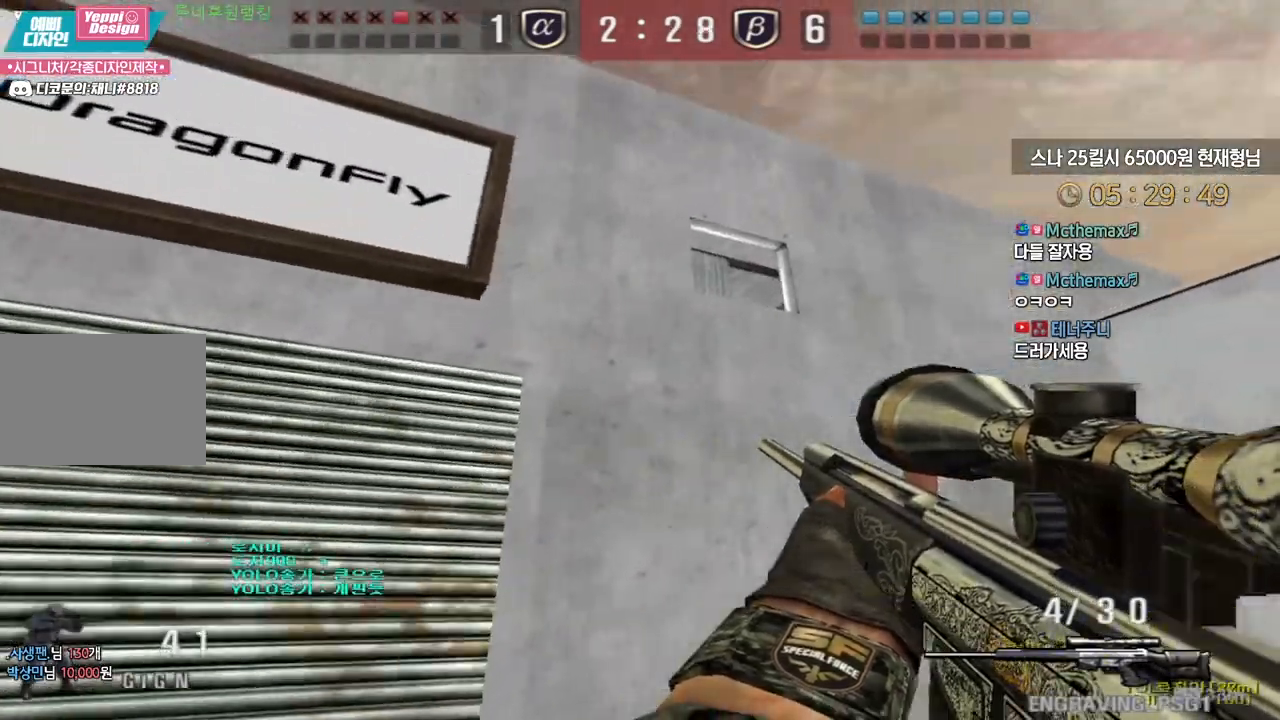
{"keys": ["ctrl"], "events": [[167, "s", "down"], [183, "d", "down"], [450, "ctrl", "down"], [467, "d", "up"], [467, "s", "up"]]}
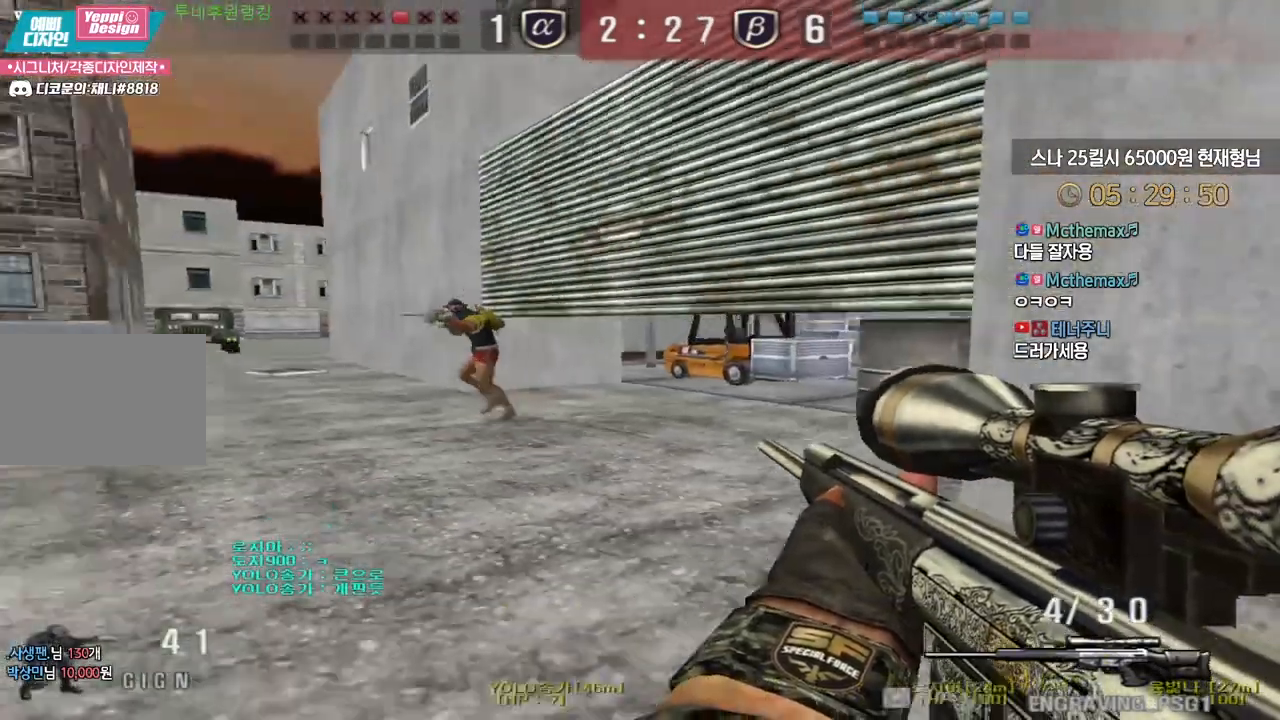
{"keys": ["d", "w"], "events": [[183, "d", "down"], [200, "w", "down"], [217, "ctrl", "up"]]}
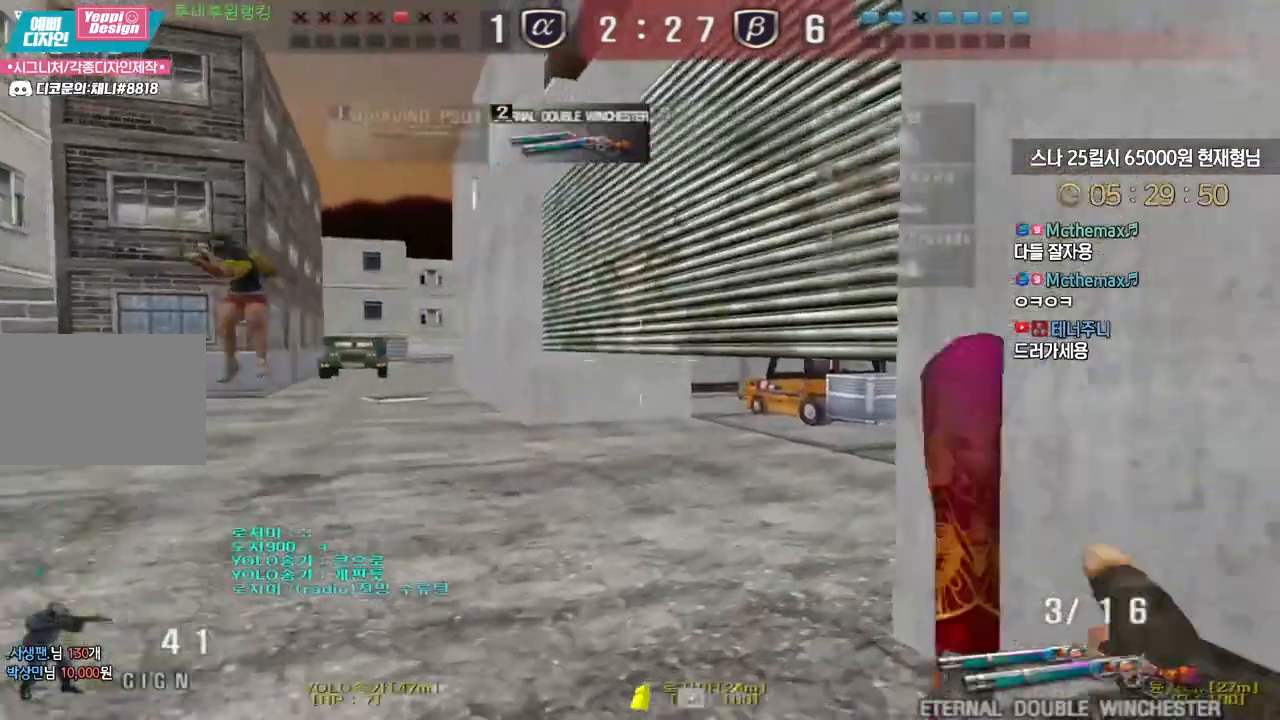
{"keys": ["a", "w"], "events": [[83, "ctrl", "down"], [100, "d", "up"], [100, "w", "up"], [233, "a", "down"], [250, "w", "down"], [300, "ctrl", "up"]]}
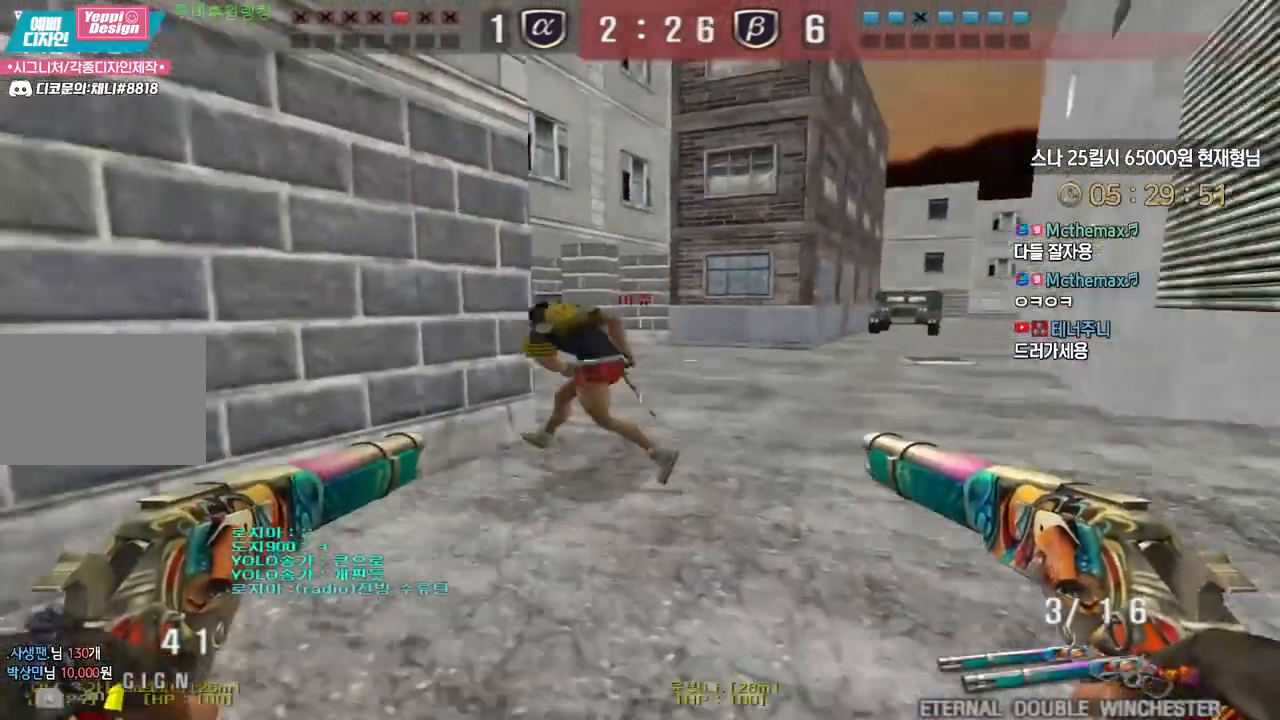
{"keys": ["d", "s"], "events": [[33, "ctrl", "down"], [50, "a", "up"], [67, "w", "up"], [217, "ctrl", "up"], [267, "space", "down"], [317, "d", "down"], [317, "s", "down"], [317, "space", "up"]]}
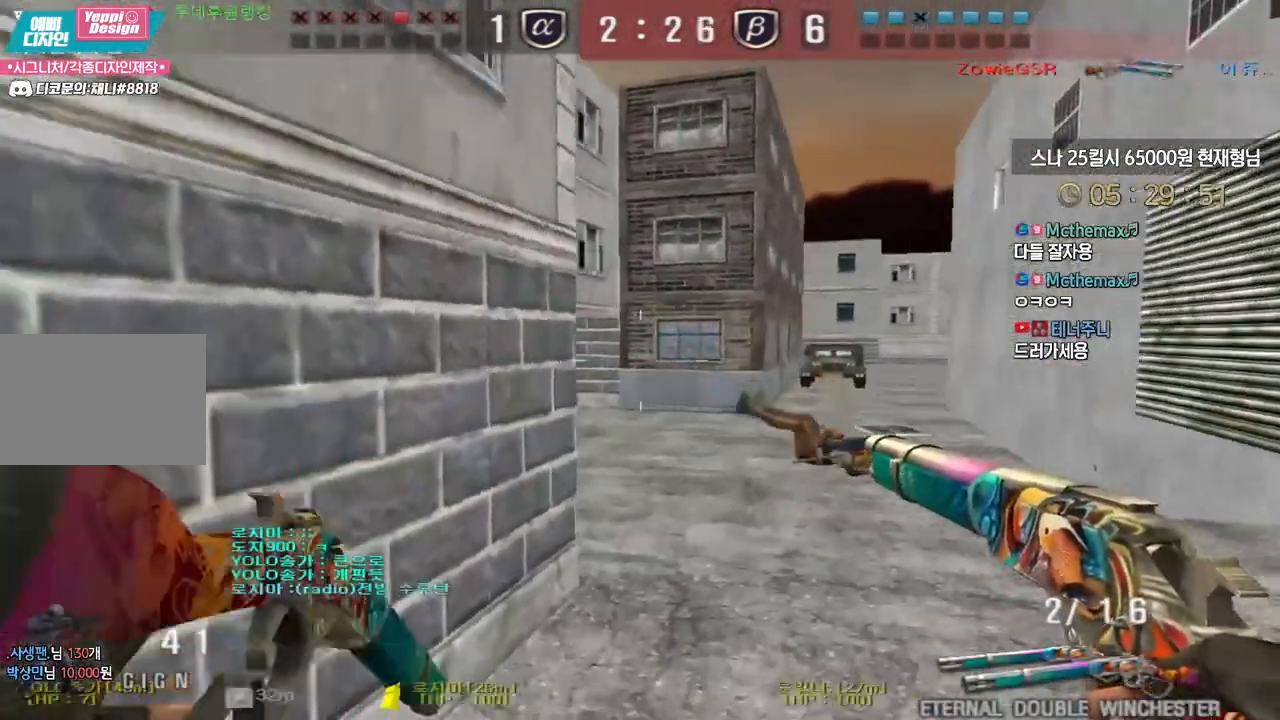
{"keys": ["d", "tab", "w"], "events": [[17, "a", "down"], [50, "d", "up"], [67, "s", "up"], [133, "a", "up"], [133, "w", "down"], [183, "d", "down"], [300, "tab", "down"]]}
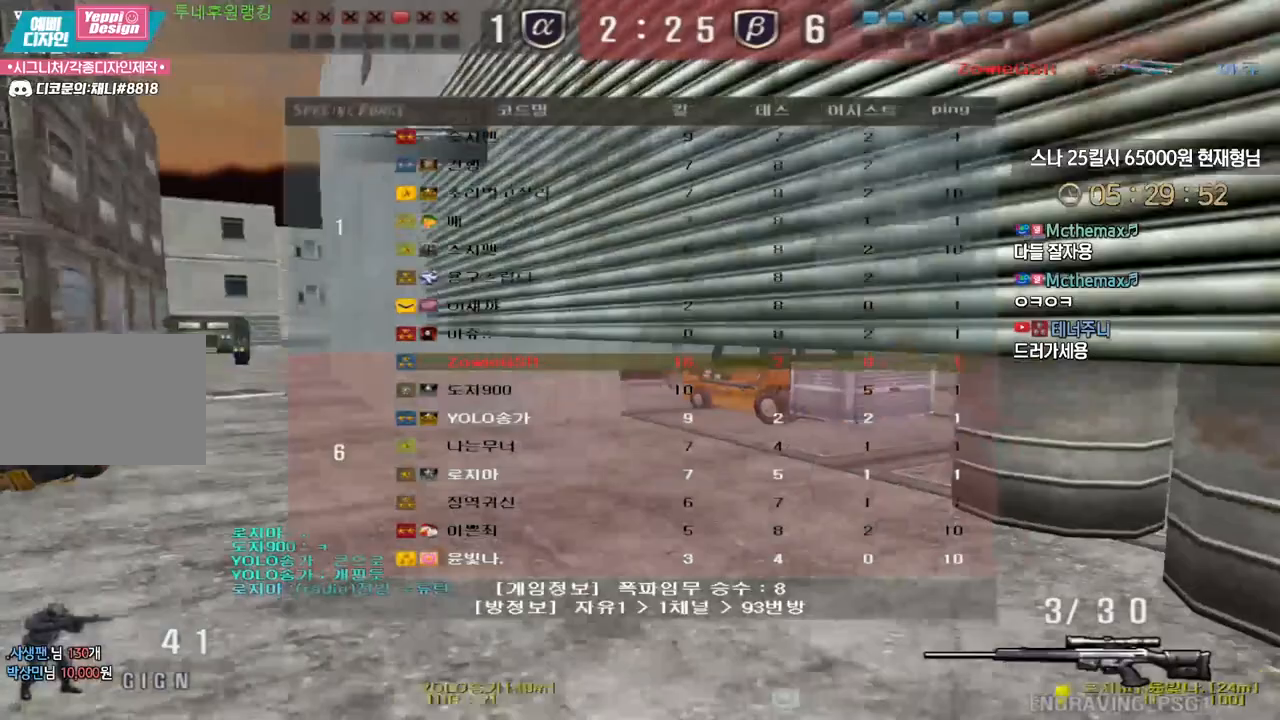
{"keys": ["a", "w"], "events": [[150, "ctrl", "down"], [167, "d", "up"], [167, "tab", "up"], [167, "w", "up"], [317, "w", "down"], [333, "a", "down"], [400, "ctrl", "up"]]}
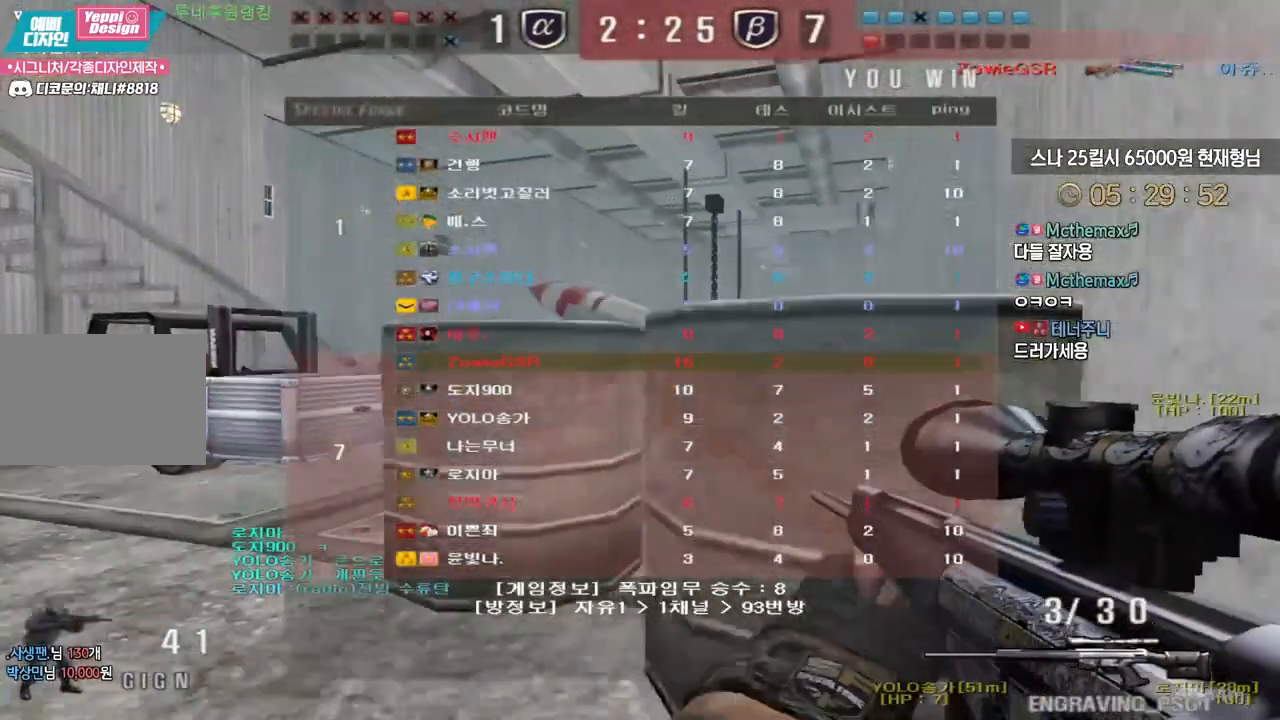
{"keys": ["a", "w"], "events": [[100, "ctrl", "down"], [117, "space", "down"], [133, "a", "up"], [150, "w", "up"], [183, "ctrl", "up"], [200, "space", "up"], [217, "a", "down"], [217, "w", "down"], [367, "r", "down"], [483, "r", "up"]]}
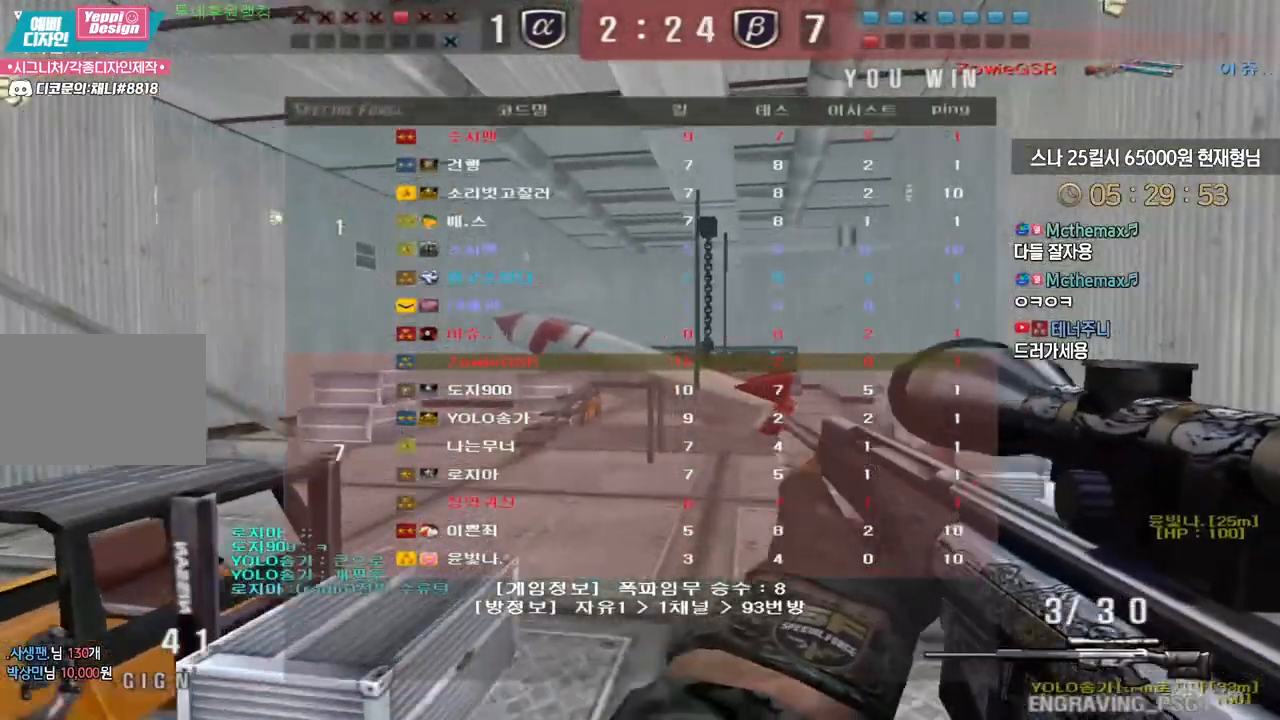
{"keys": [], "events": [[33, "a", "up"], [83, "d", "down"], [383, "ctrl", "down"], [417, "ctrl", "up"], [417, "d", "up"], [417, "space", "down"], [417, "w", "up"], [467, "space", "up"]]}
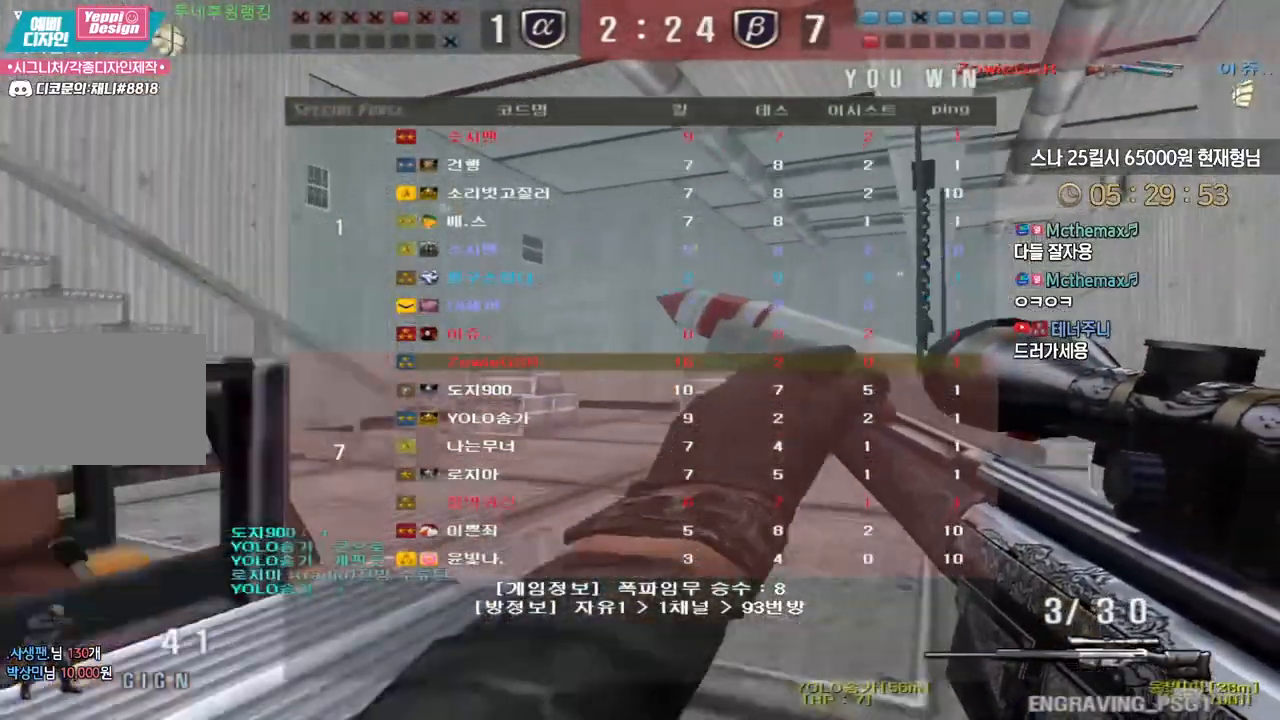
{"keys": ["d", "w"], "events": [[383, "w", "down"], [400, "d", "down"]]}
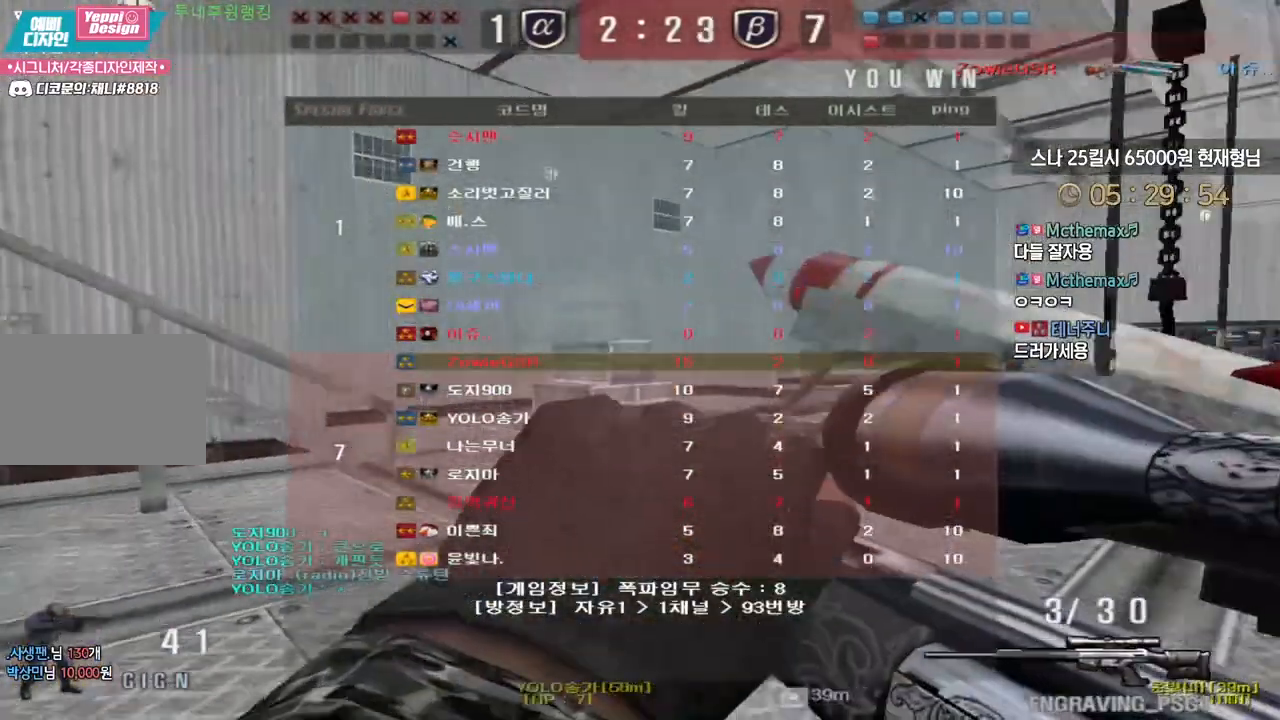
{"keys": [], "events": [[150, "ctrl", "down"], [167, "ctrl", "up"], [167, "d", "up"], [167, "space", "down"], [167, "w", "up"], [217, "space", "up"]]}
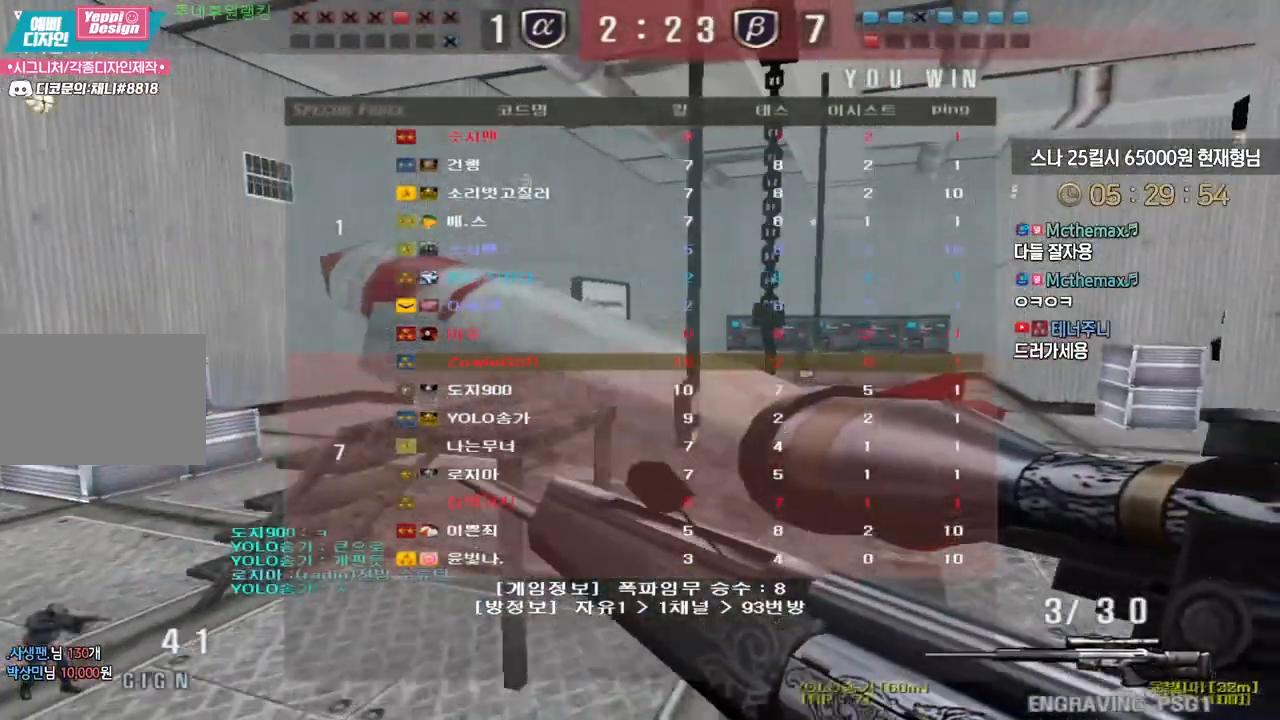
{"keys": ["ctrl"], "events": [[250, "d", "down"], [250, "w", "down"], [450, "ctrl", "down"], [467, "d", "up"], [483, "w", "up"]]}
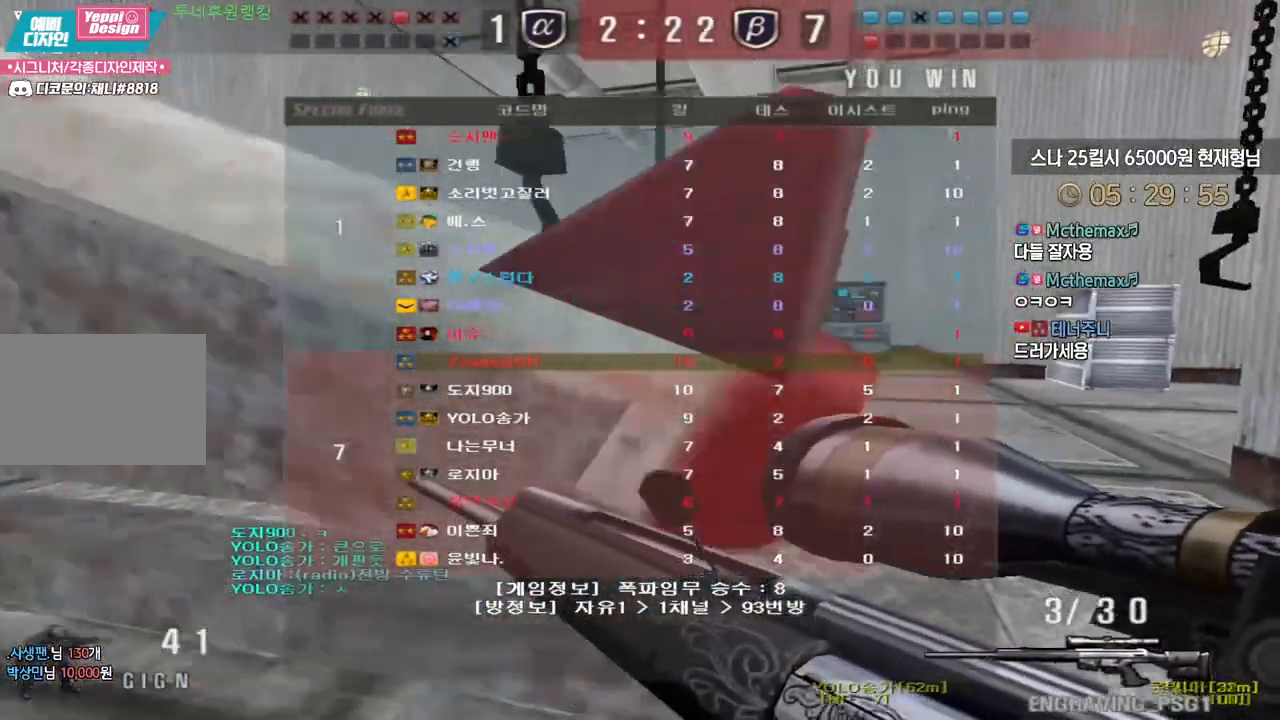
{"keys": ["ctrl"], "events": [[67, "ctrl", "up"], [67, "d", "down"], [83, "w", "down"], [183, "ctrl", "down"], [200, "d", "up"], [217, "w", "up"], [283, "w", "down"], [300, "ctrl", "up"], [300, "d", "down"], [383, "ctrl", "down"], [417, "d", "up"], [417, "w", "up"]]}
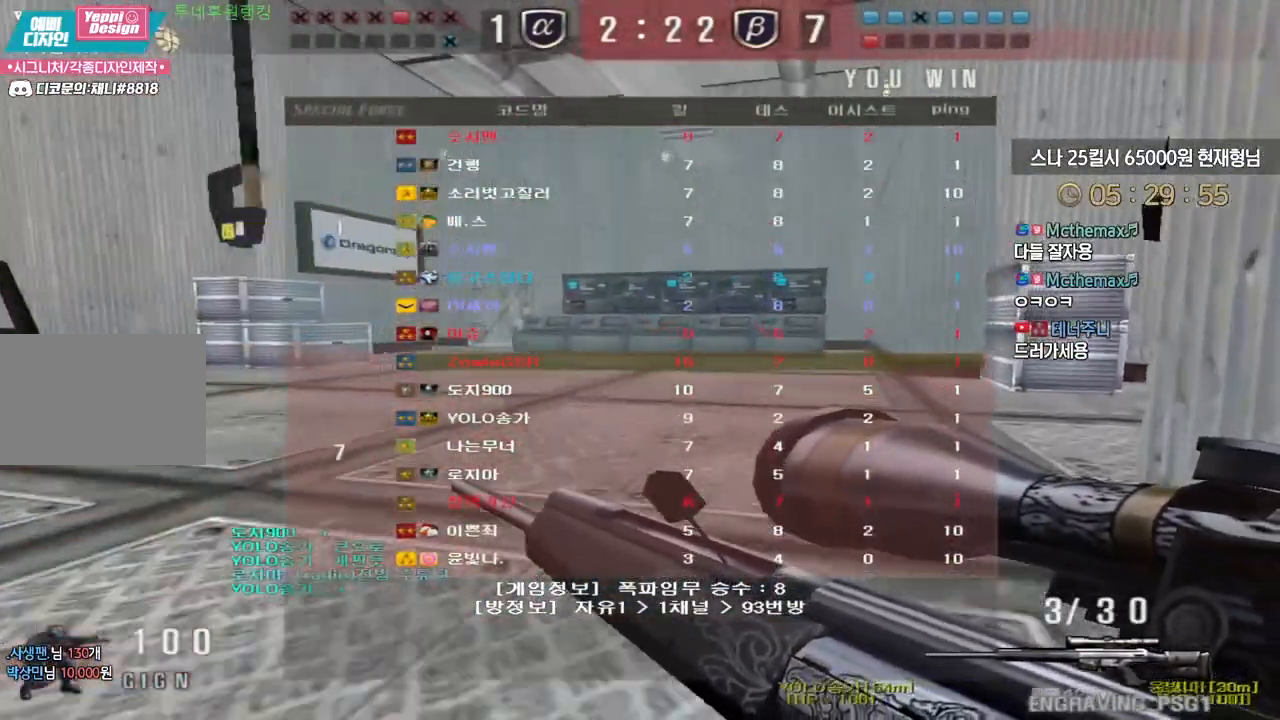
{"keys": ["ctrl"], "events": []}
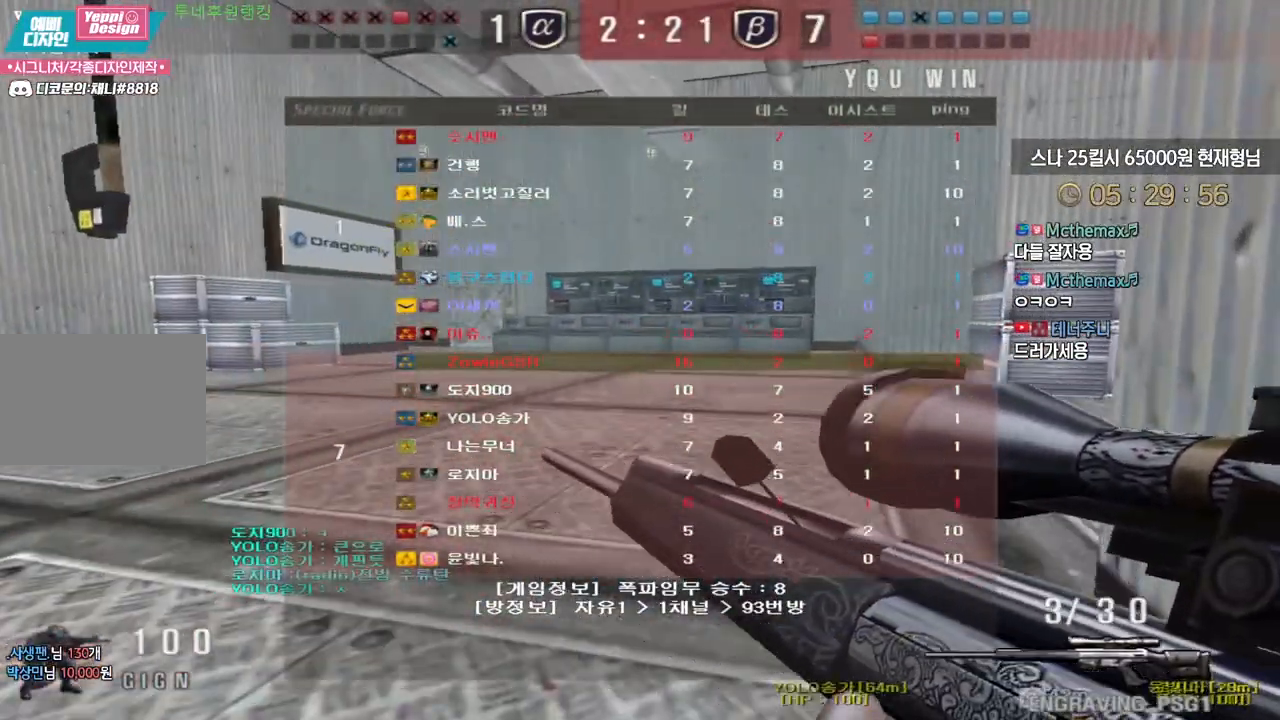
{"keys": ["ctrl"], "events": []}
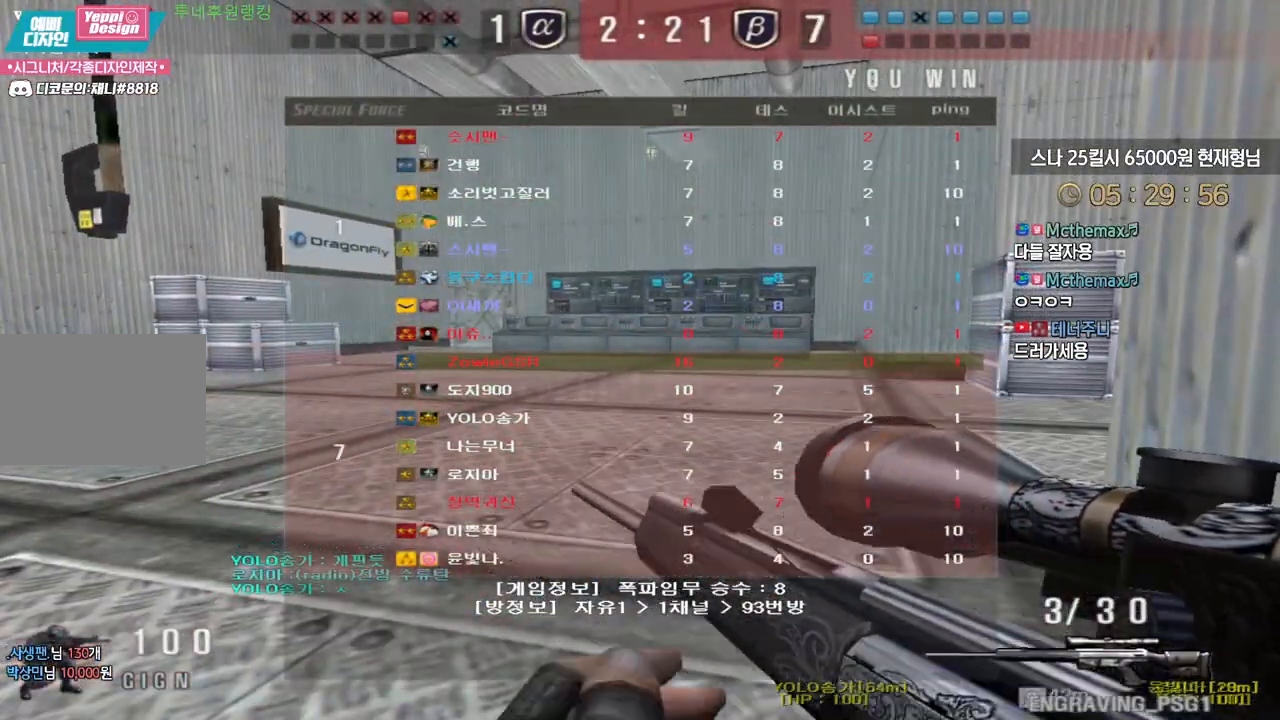
{"keys": ["ctrl"], "events": []}
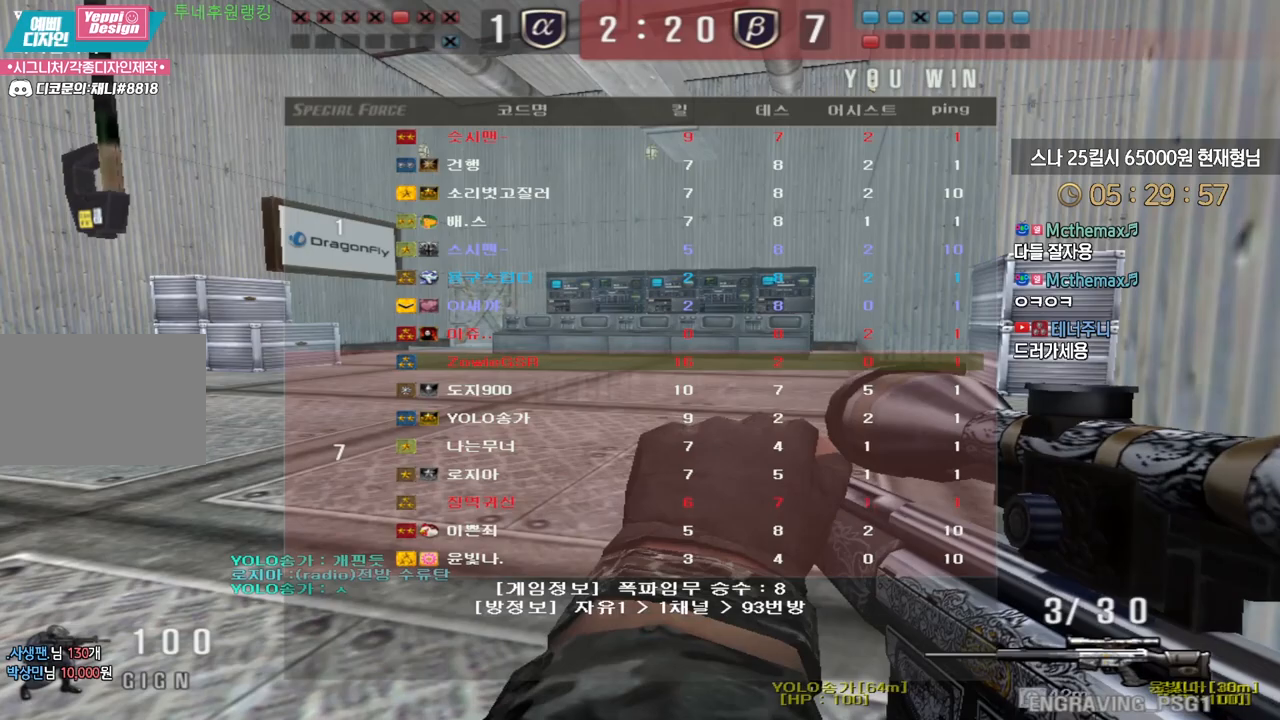
{"keys": ["ctrl"], "events": []}
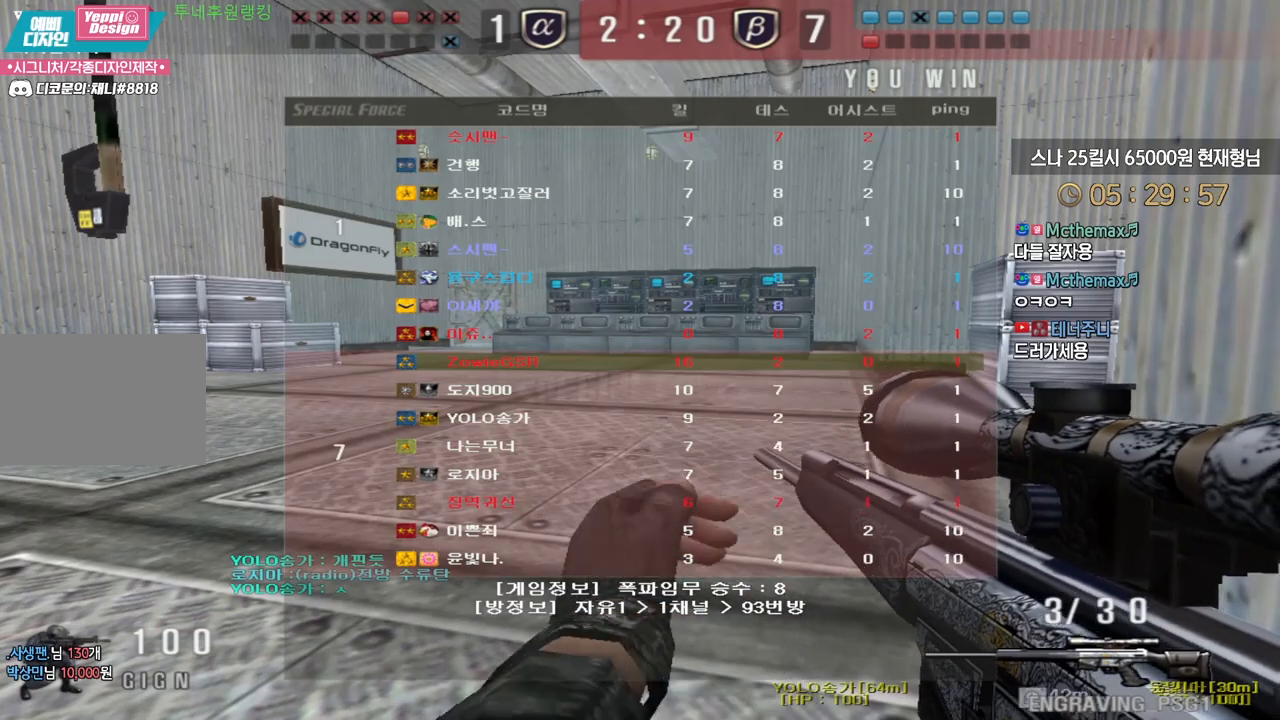
{"keys": ["ctrl"], "events": []}
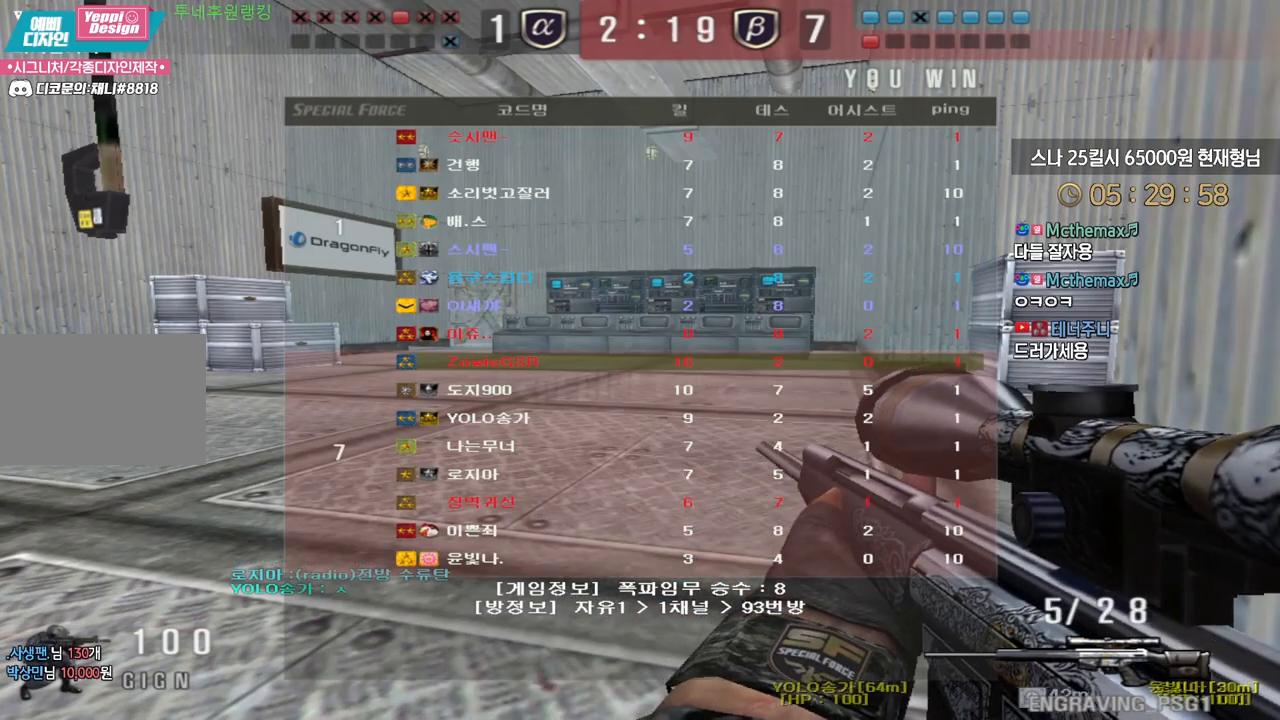
{"keys": ["ctrl"], "events": []}
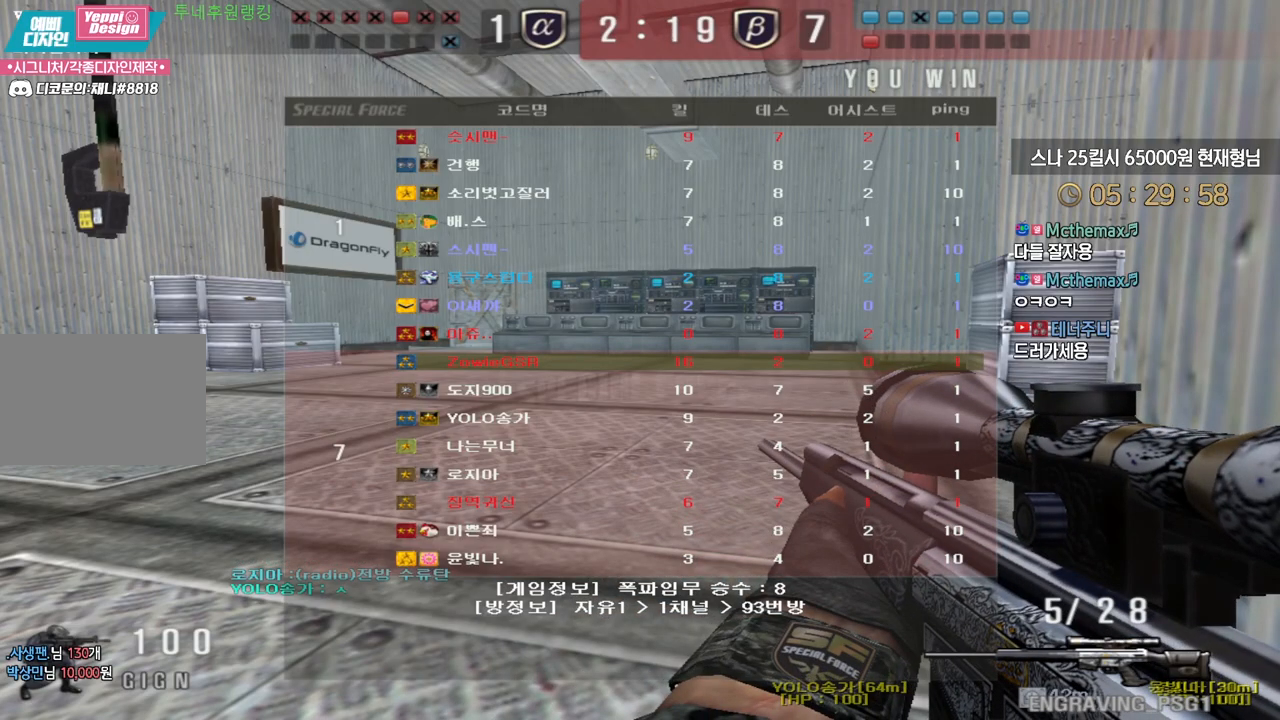
{"keys": ["ctrl"], "events": []}